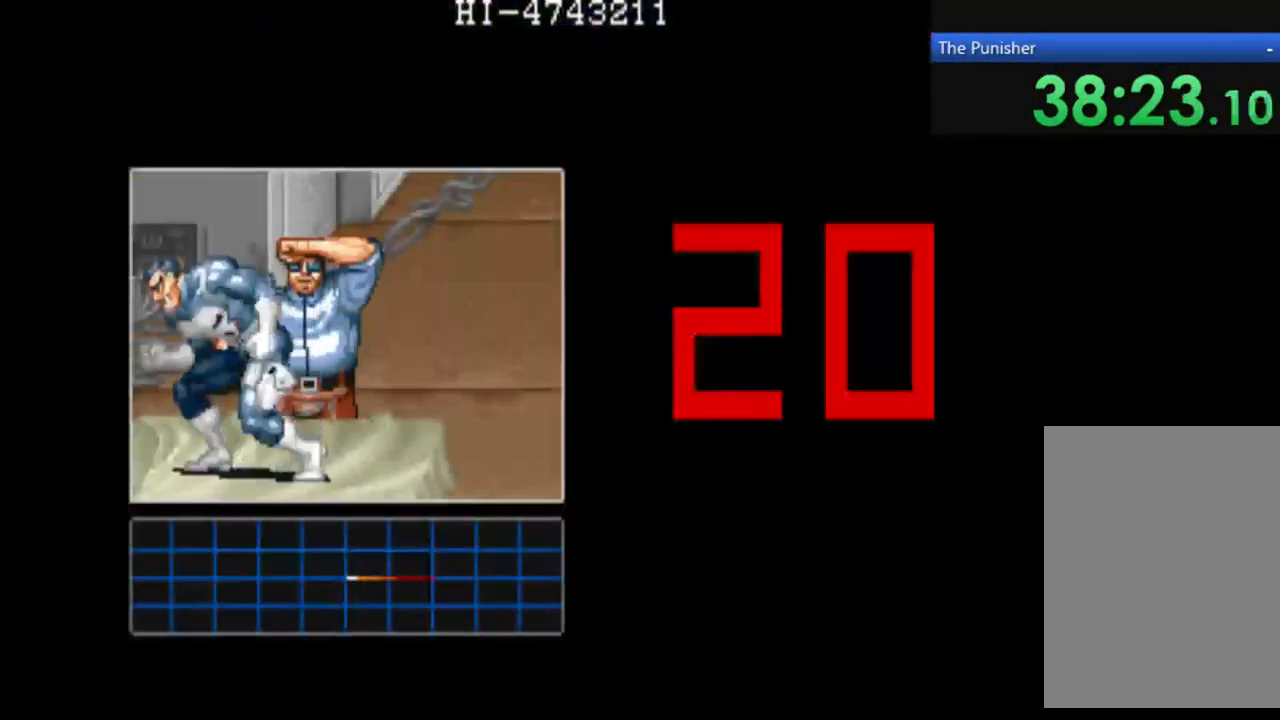
Gameplay with a controller (Xbox layout); each line is a JSON object with the inputs held at the frame after it (dt_ms = milliseconds from this image to that frame). "events" lists button and stick changes between this image and that frame as [ms after this image, input, new state], when the widget could be followed in between. Not read: L3 R3.
{"dt_ms": 500, "buttons": [], "left_stick": "center", "right_stick": "center", "events": []}
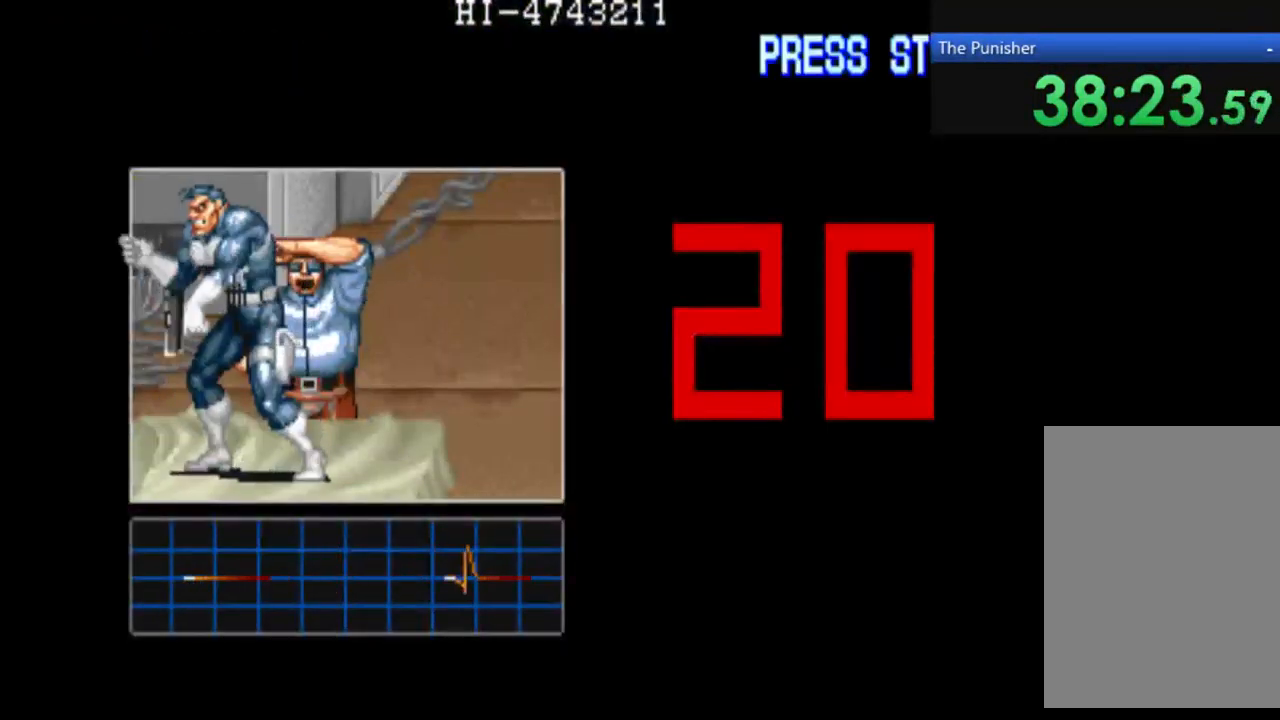
{"dt_ms": 467, "buttons": [], "left_stick": "center", "right_stick": "center", "events": []}
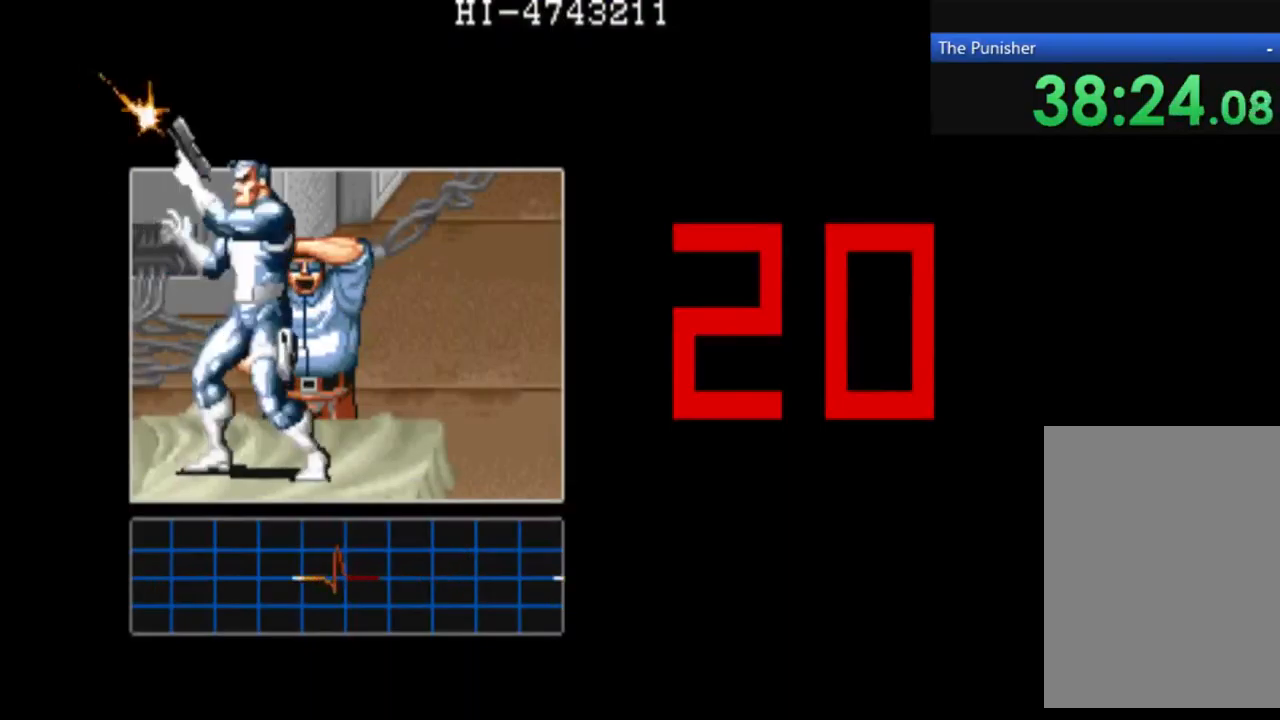
{"dt_ms": 500, "buttons": [], "left_stick": "center", "right_stick": "center", "events": []}
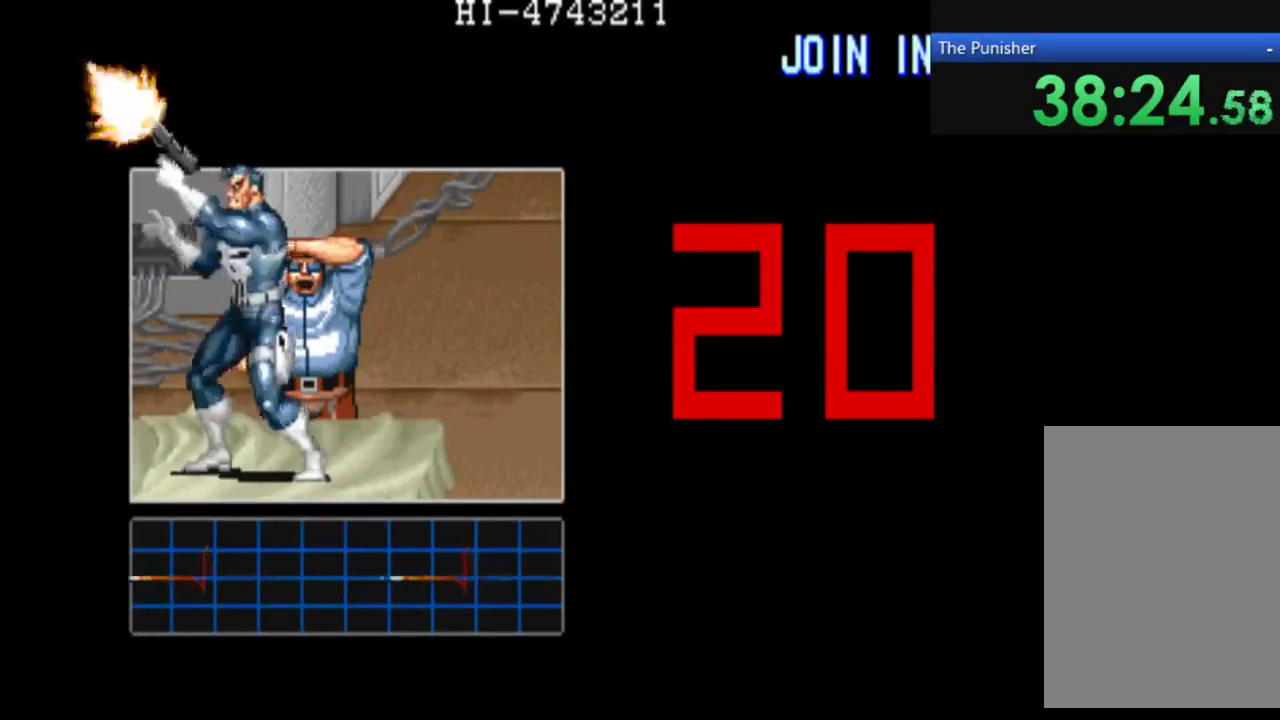
{"dt_ms": 500, "buttons": [], "left_stick": "center", "right_stick": "center", "events": []}
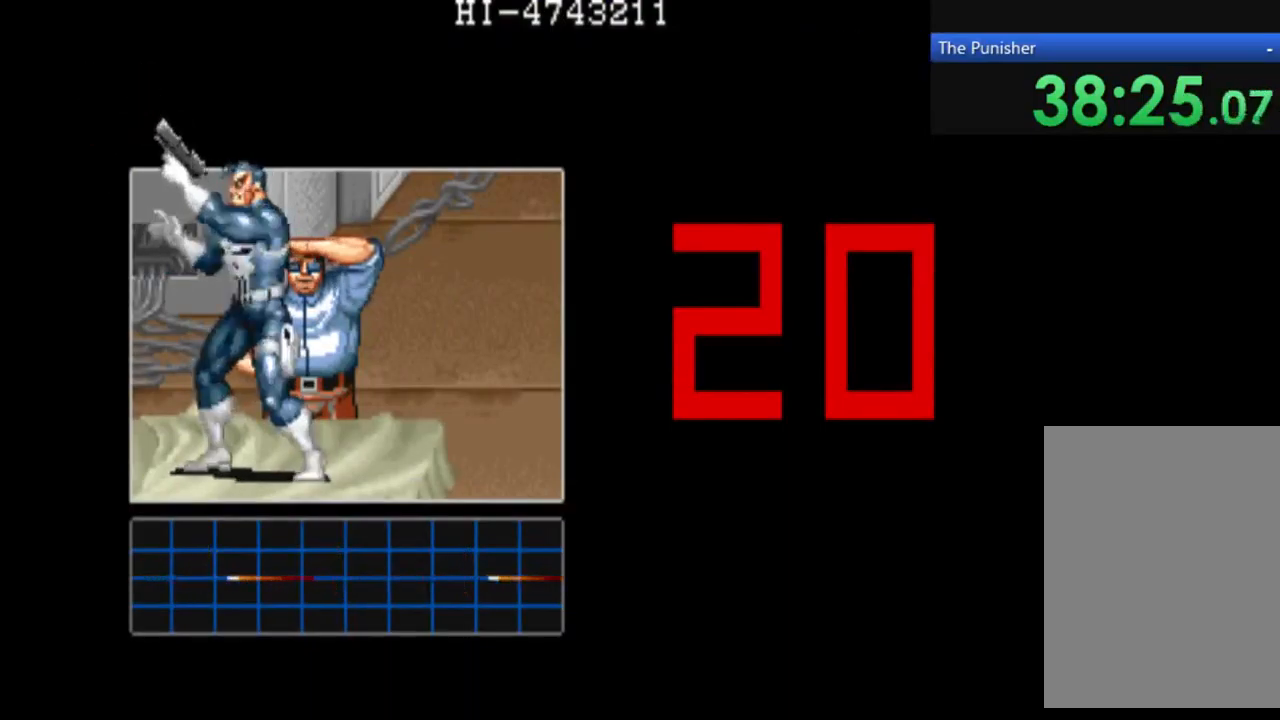
{"dt_ms": 1000, "buttons": [], "left_stick": "center", "right_stick": "center"}
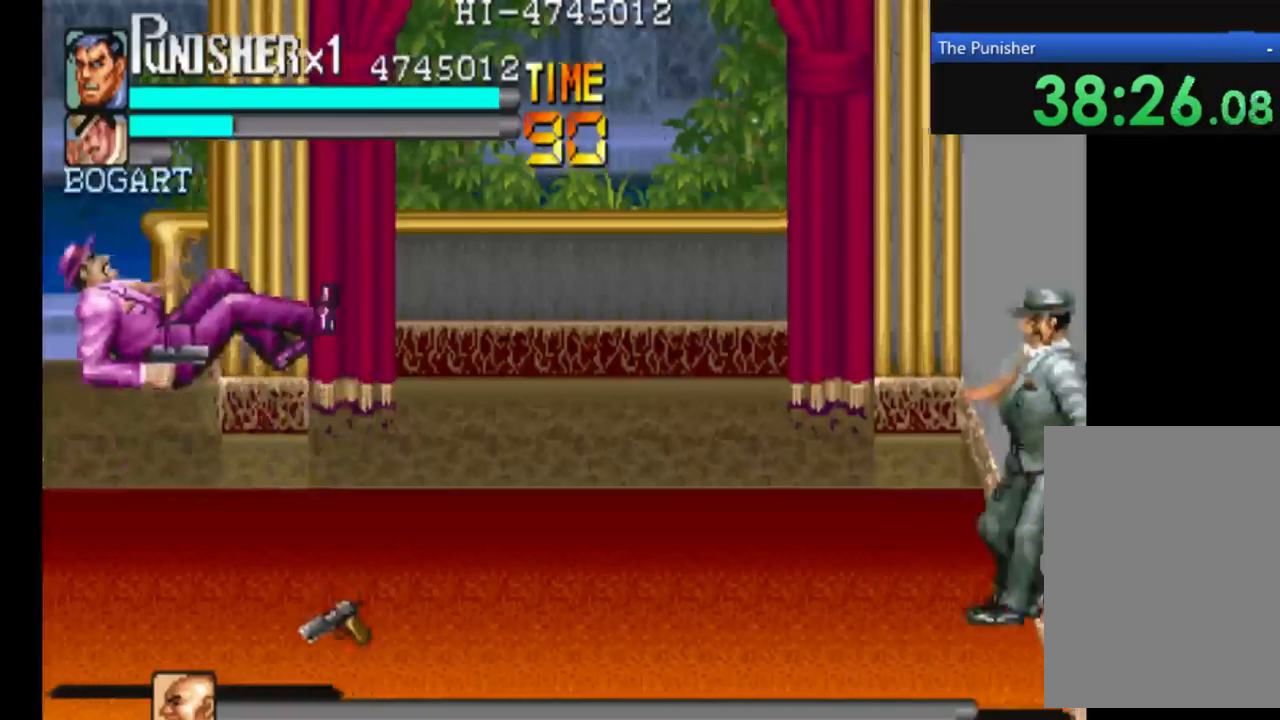
{"dt_ms": 500, "buttons": [], "left_stick": "center", "right_stick": "center", "events": []}
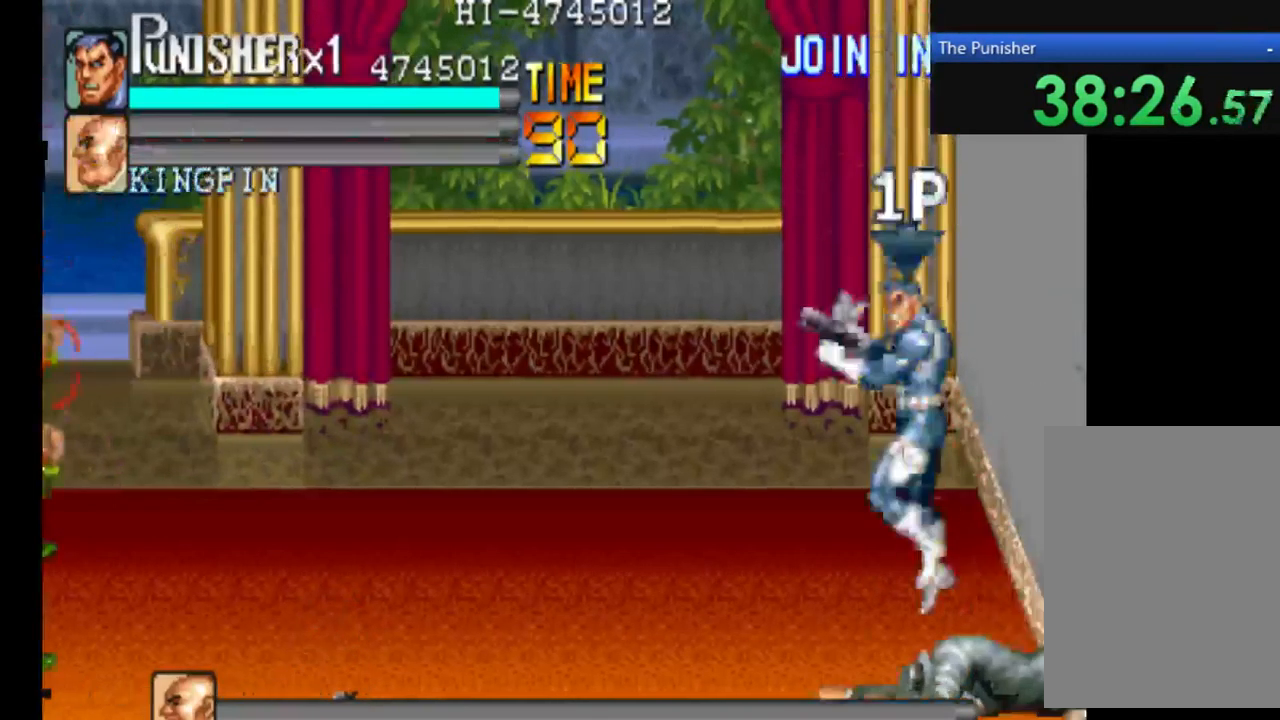
{"dt_ms": 500, "buttons": [], "left_stick": "center", "right_stick": "center", "events": []}
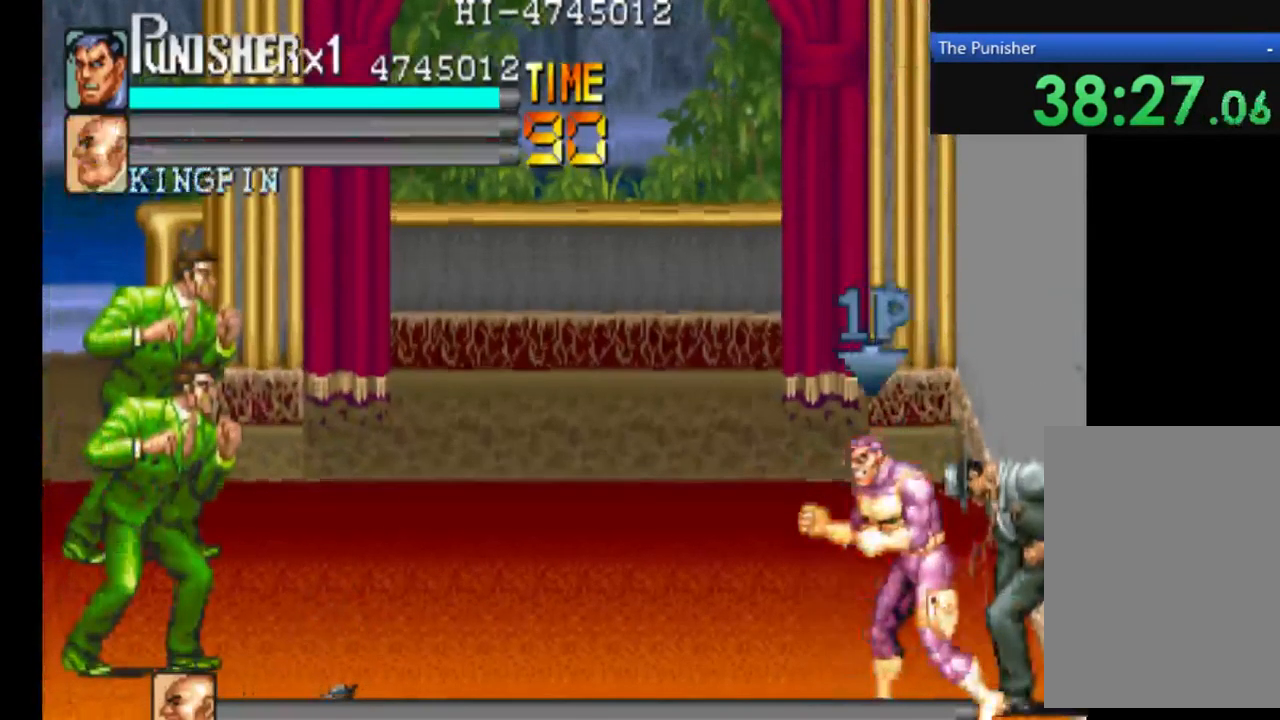
{"dt_ms": 500, "buttons": ["X"], "left_stick": "center", "right_stick": "center", "events": [[467, "X", "down"]]}
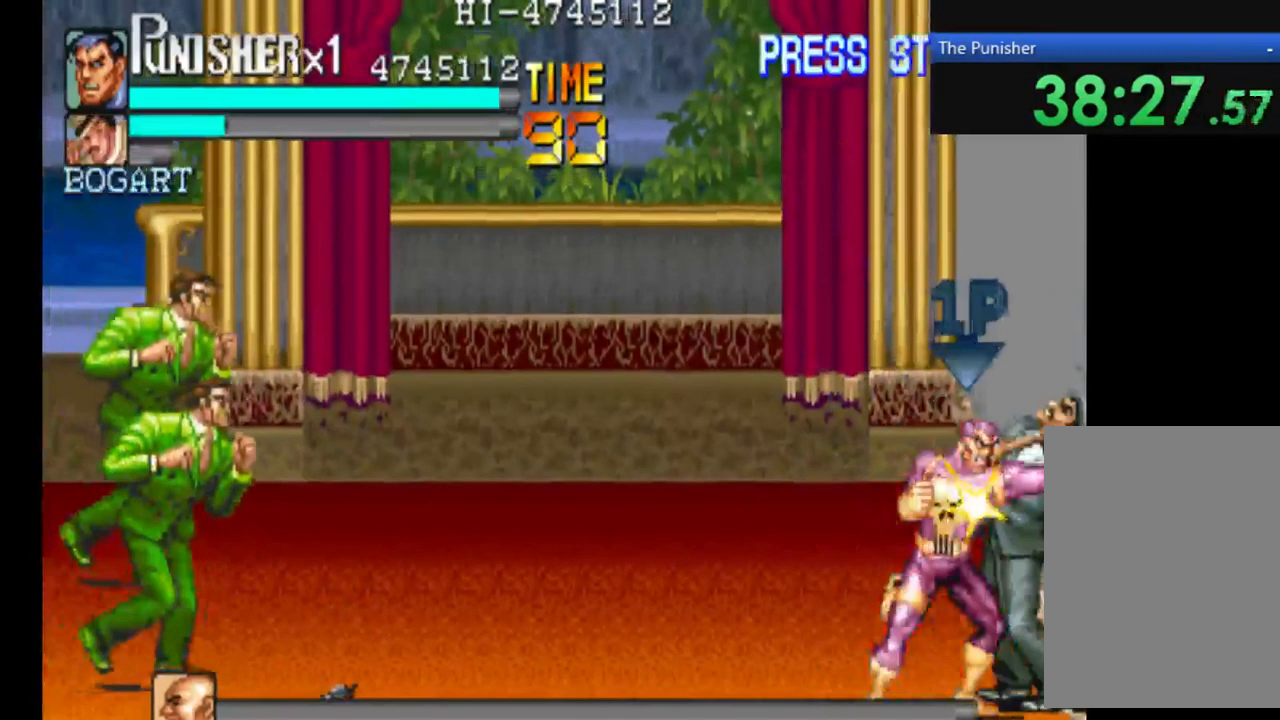
{"dt_ms": 500, "buttons": ["X"], "left_stick": "center", "right_stick": "center", "events": [[100, "X", "up"], [167, "X", "down"], [334, "X", "up"], [400, "X", "down"]]}
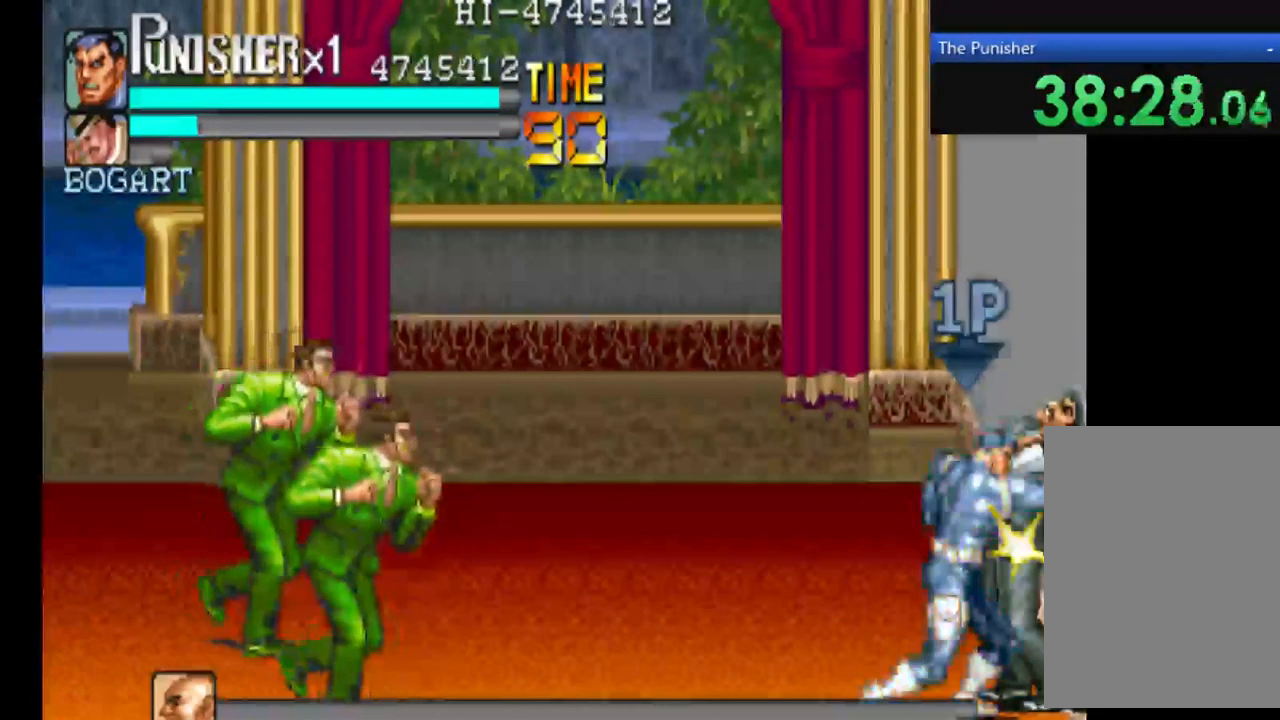
{"dt_ms": 500, "buttons": ["X"], "left_stick": "center", "right_stick": "center", "events": []}
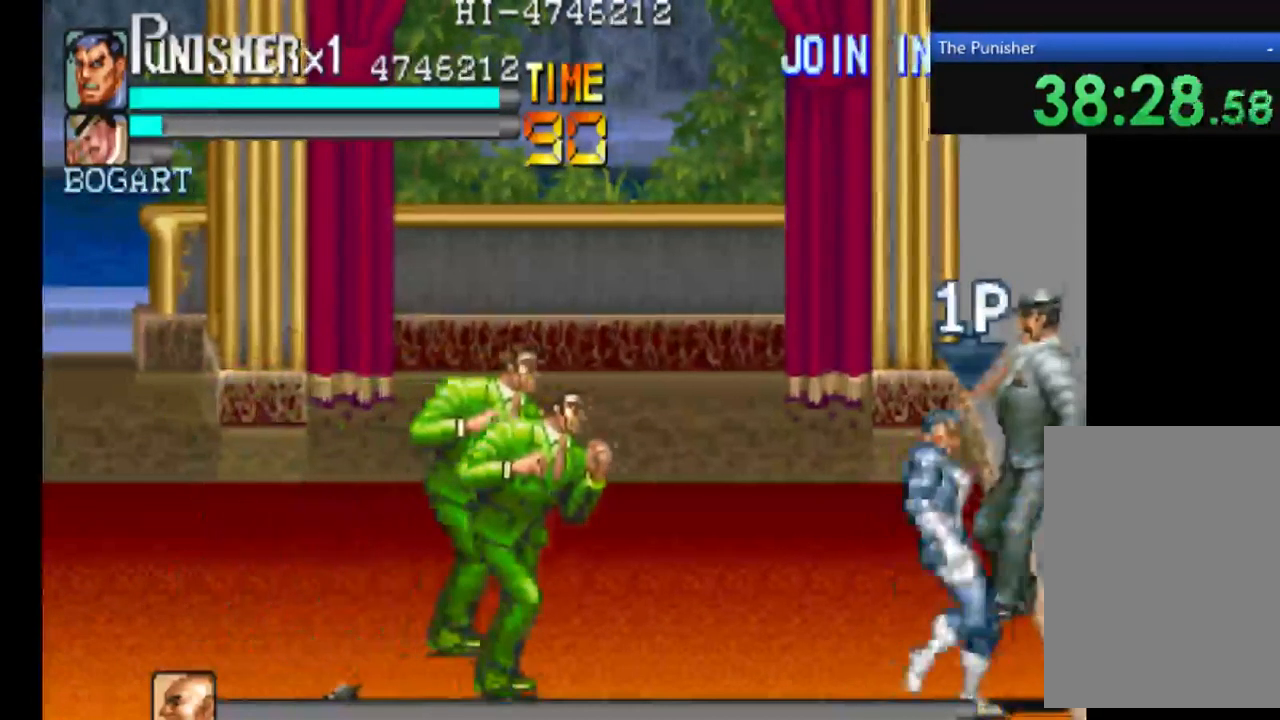
{"dt_ms": 500, "buttons": [], "left_stick": "center", "right_stick": "center", "events": [[34, "X", "up"]]}
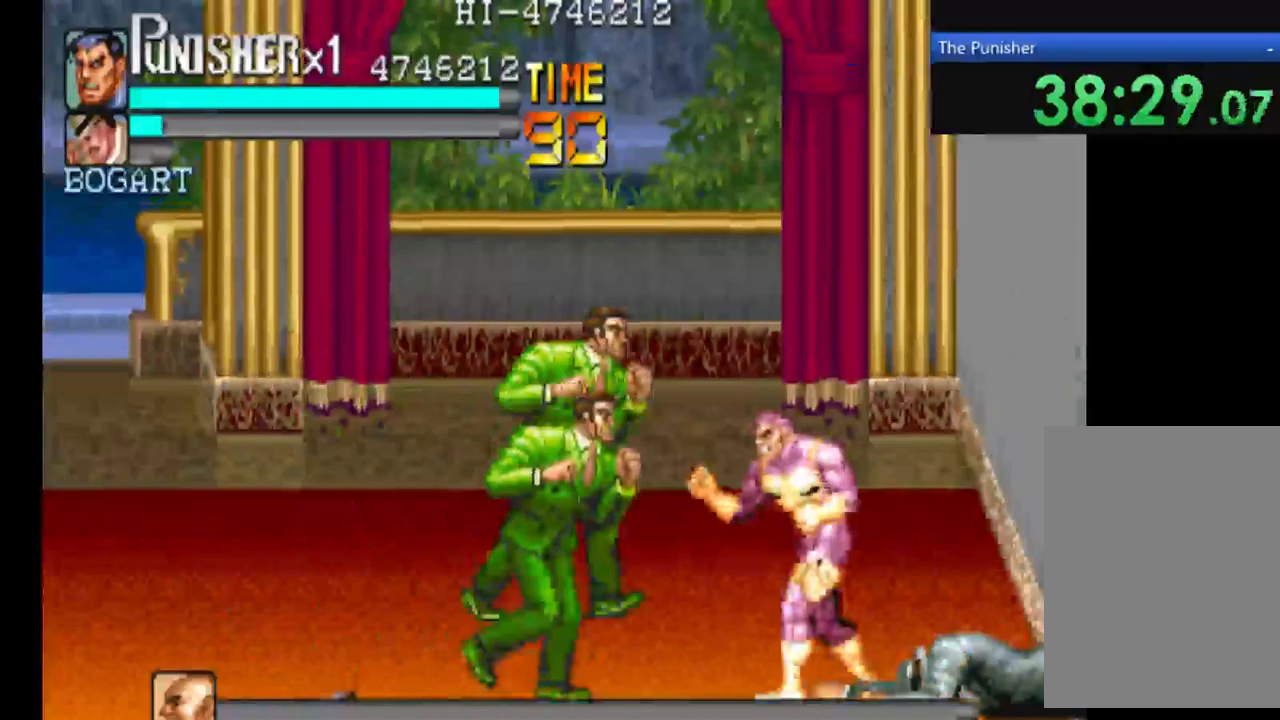
{"dt_ms": 500, "buttons": ["X"], "left_stick": "center", "right_stick": "center", "events": [[100, "X", "down"]]}
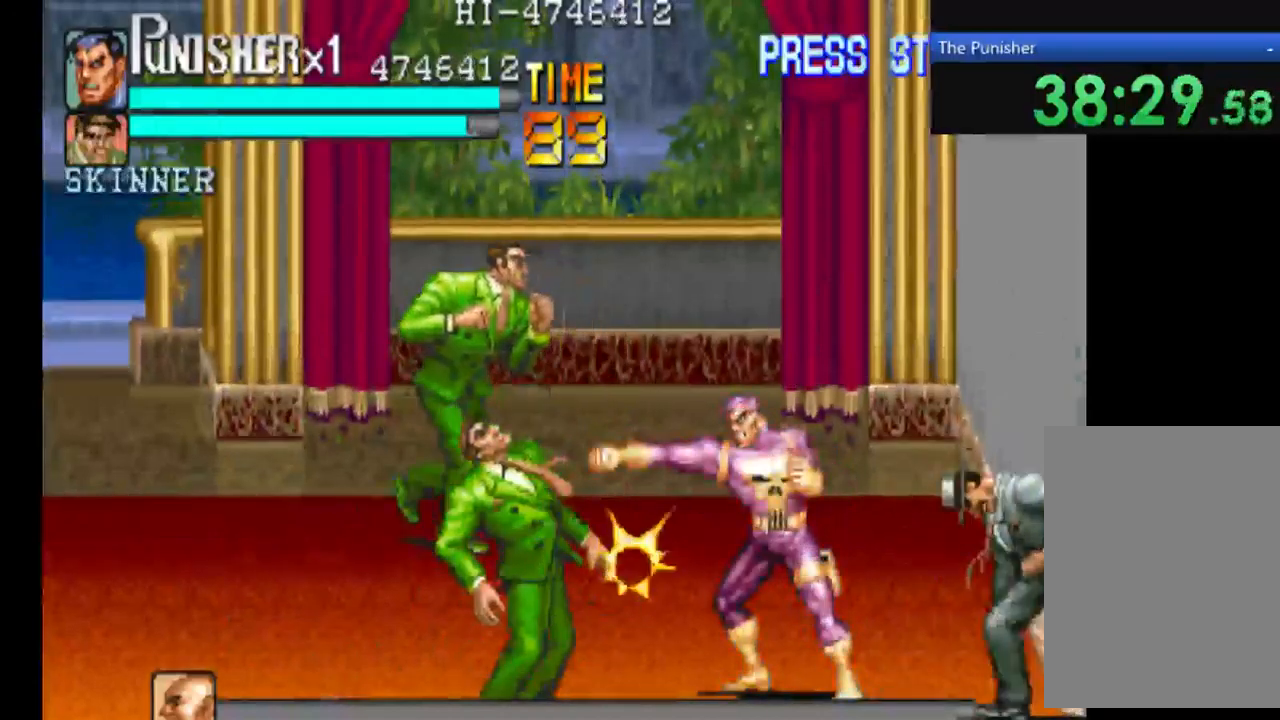
{"dt_ms": 500, "buttons": [], "left_stick": "center", "right_stick": "center", "events": [[400, "X", "up"]]}
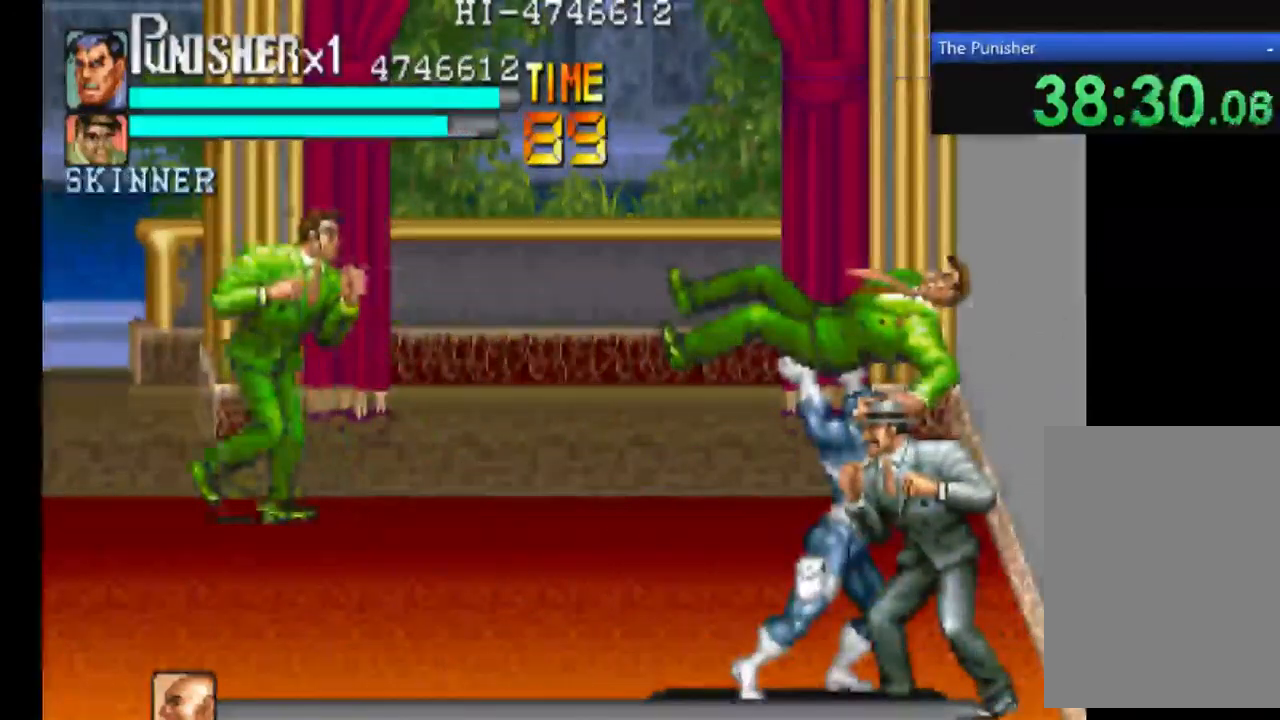
{"dt_ms": 500, "buttons": [], "left_stick": "center", "right_stick": "center", "events": [[33, "X", "down"], [167, "X", "up"], [267, "X", "down"], [400, "X", "up"]]}
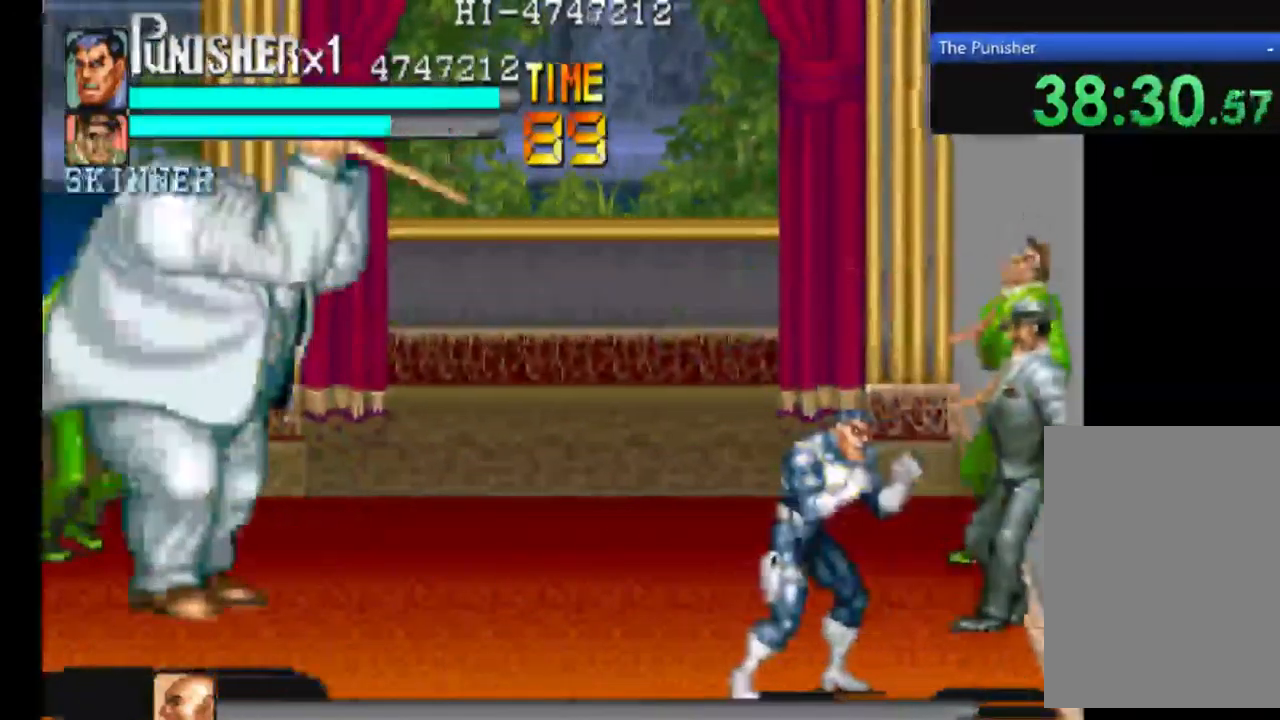
{"dt_ms": 500, "buttons": [], "left_stick": "center", "right_stick": "center", "events": []}
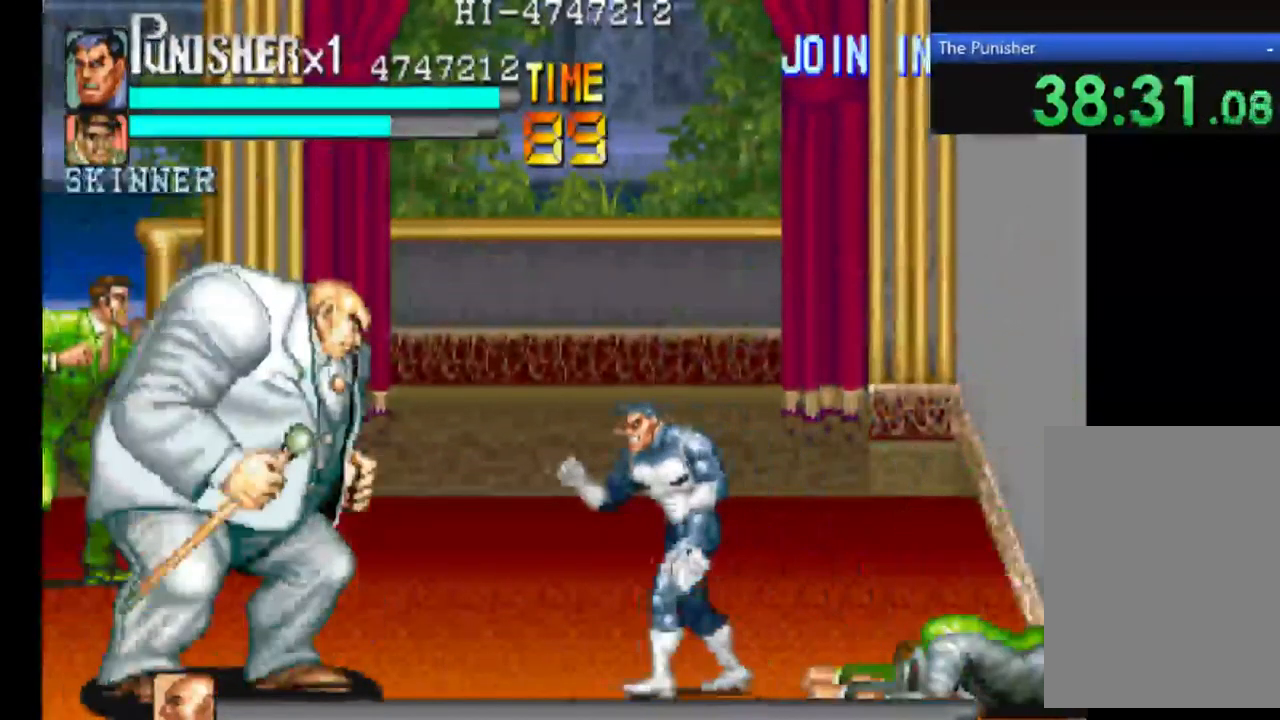
{"dt_ms": 500, "buttons": ["X"], "left_stick": "center", "right_stick": "center", "events": [[467, "X", "down"]]}
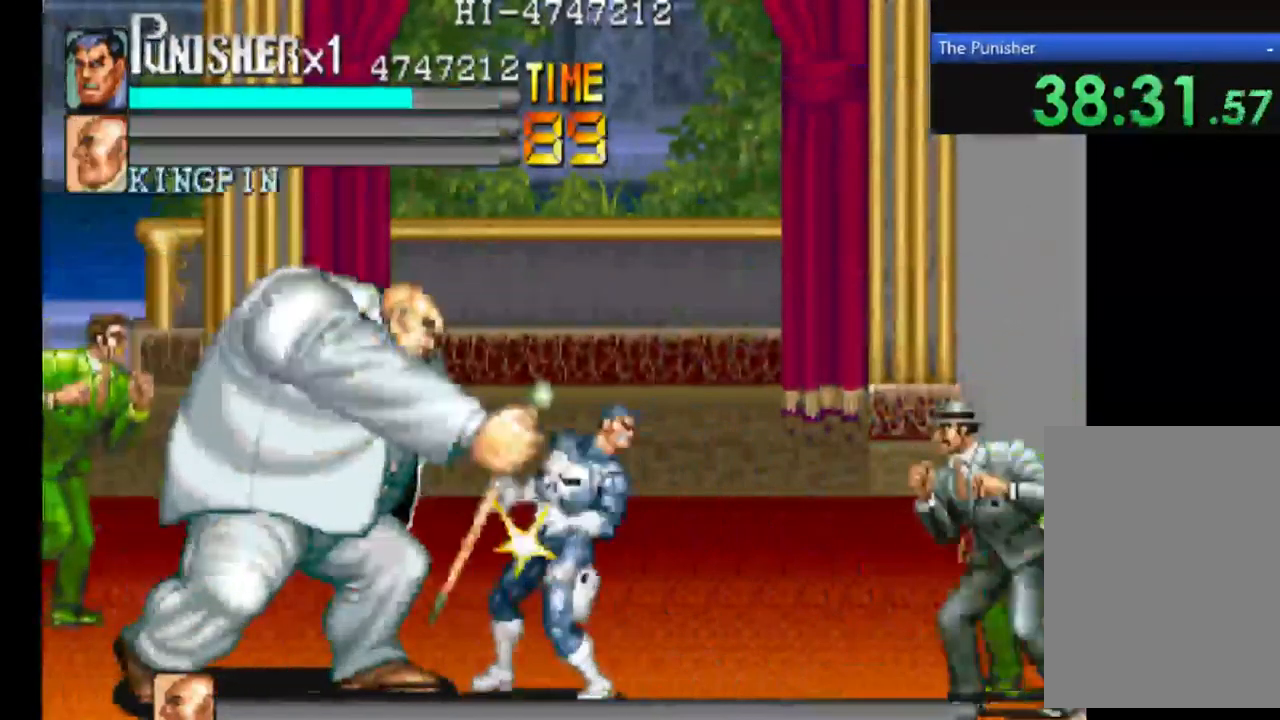
{"dt_ms": 500, "buttons": ["X"], "left_stick": "center", "right_stick": "center", "events": [[133, "X", "up"], [200, "X", "down"], [400, "X", "up"], [467, "X", "down"]]}
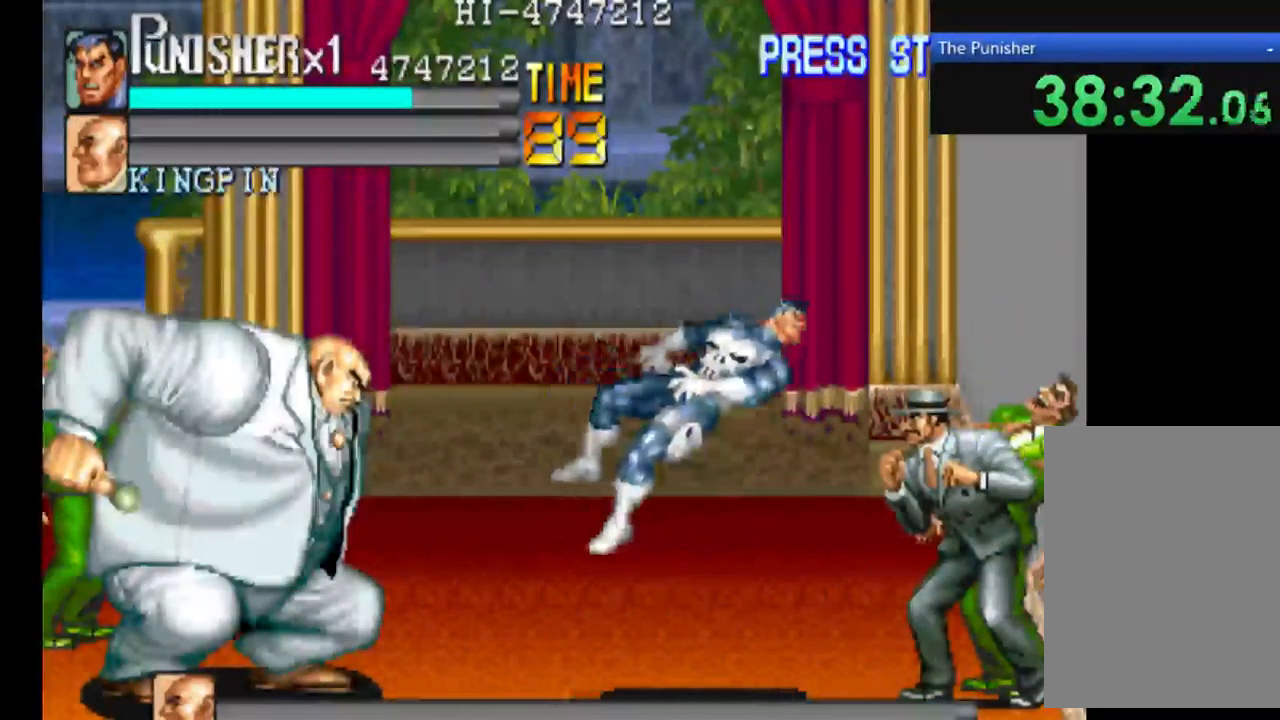
{"dt_ms": 500, "buttons": [], "left_stick": "center", "right_stick": "center", "events": [[100, "X", "up"]]}
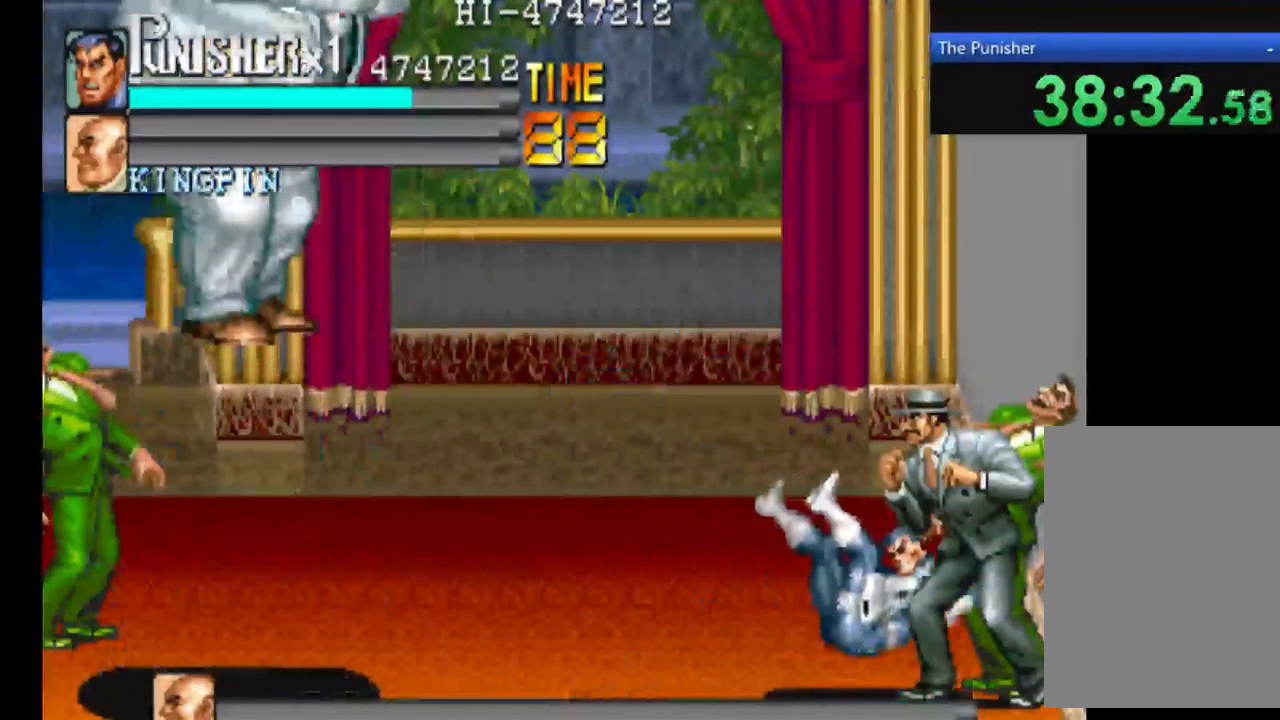
{"dt_ms": 500, "buttons": [], "left_stick": "center", "right_stick": "center", "events": []}
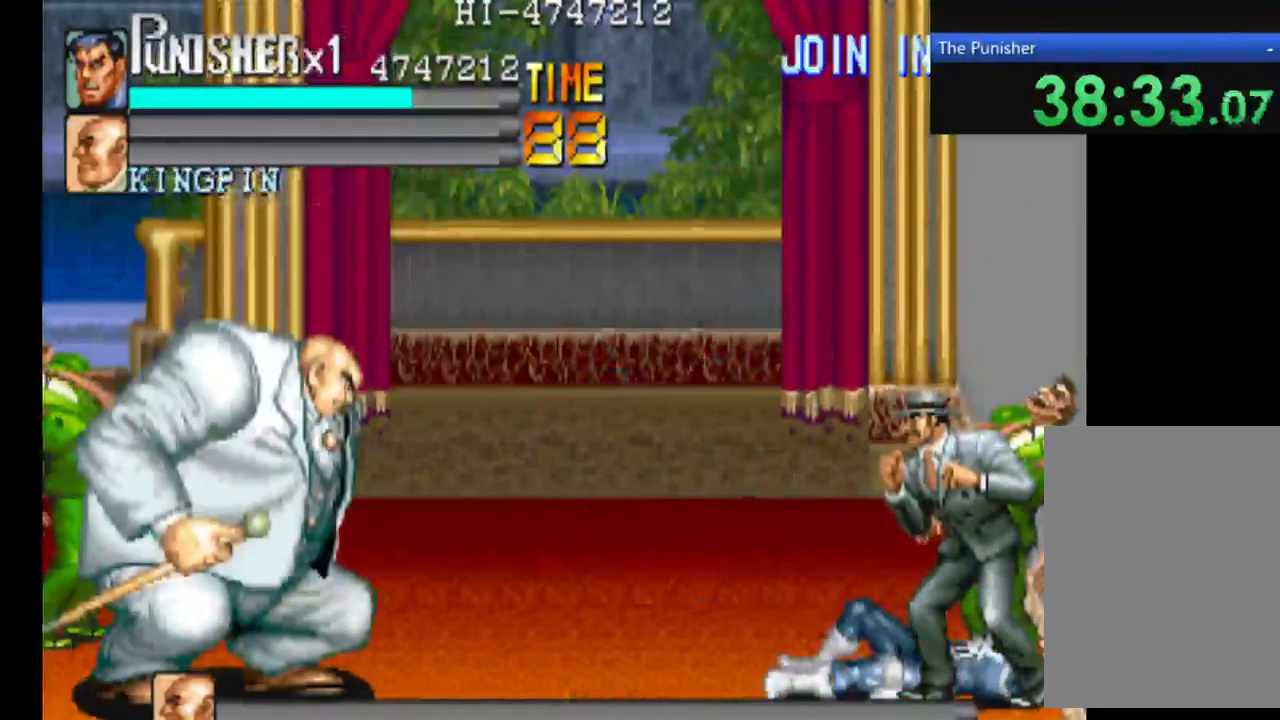
{"dt_ms": 500, "buttons": [], "left_stick": "center", "right_stick": "center", "events": []}
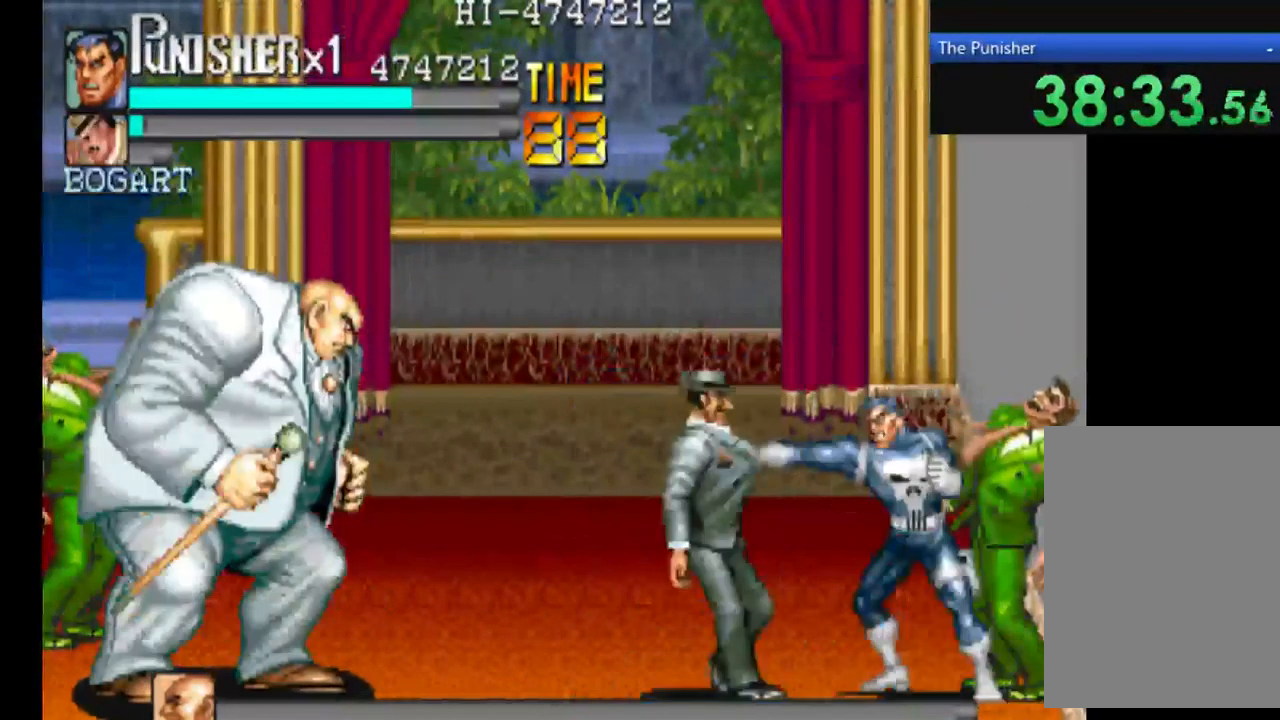
{"dt_ms": 500, "buttons": ["X"], "left_stick": "center", "right_stick": "center", "events": [[467, "X", "down"]]}
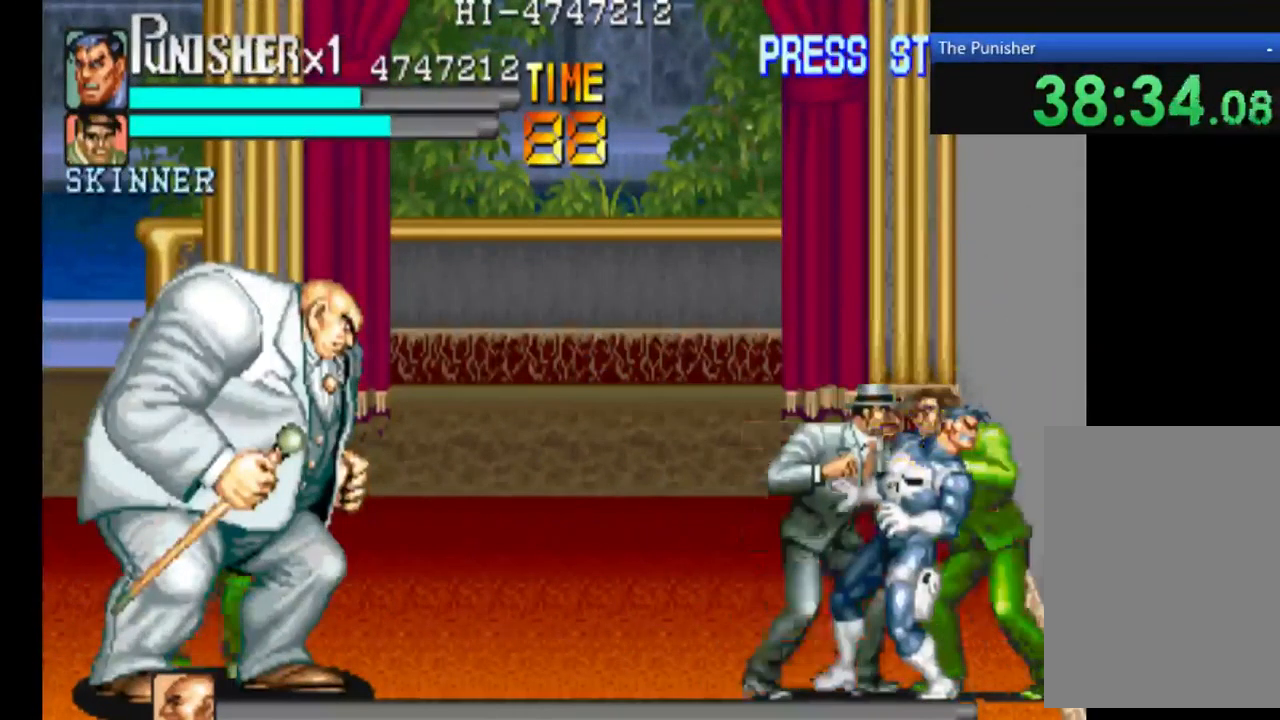
{"dt_ms": 533, "buttons": ["X"], "left_stick": "center", "right_stick": "center", "events": []}
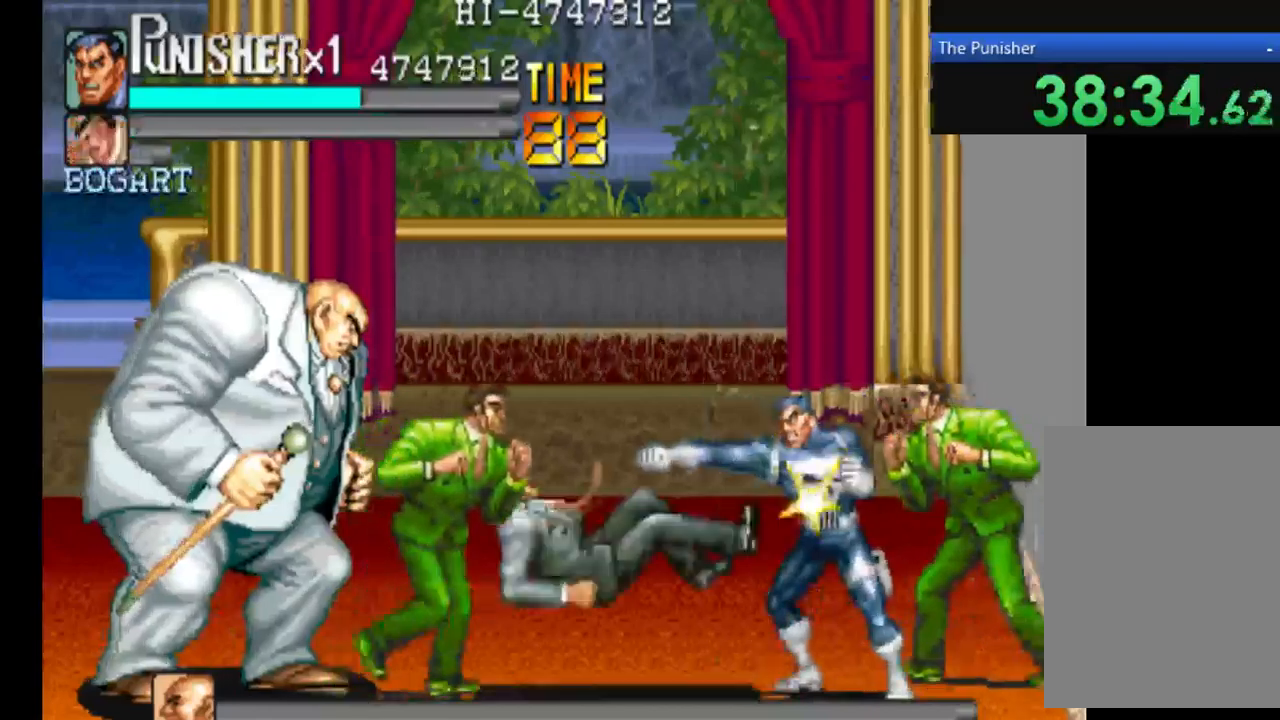
{"dt_ms": 500, "buttons": ["X"], "left_stick": "center", "right_stick": "center", "events": [[233, "X", "up"], [367, "X", "down"]]}
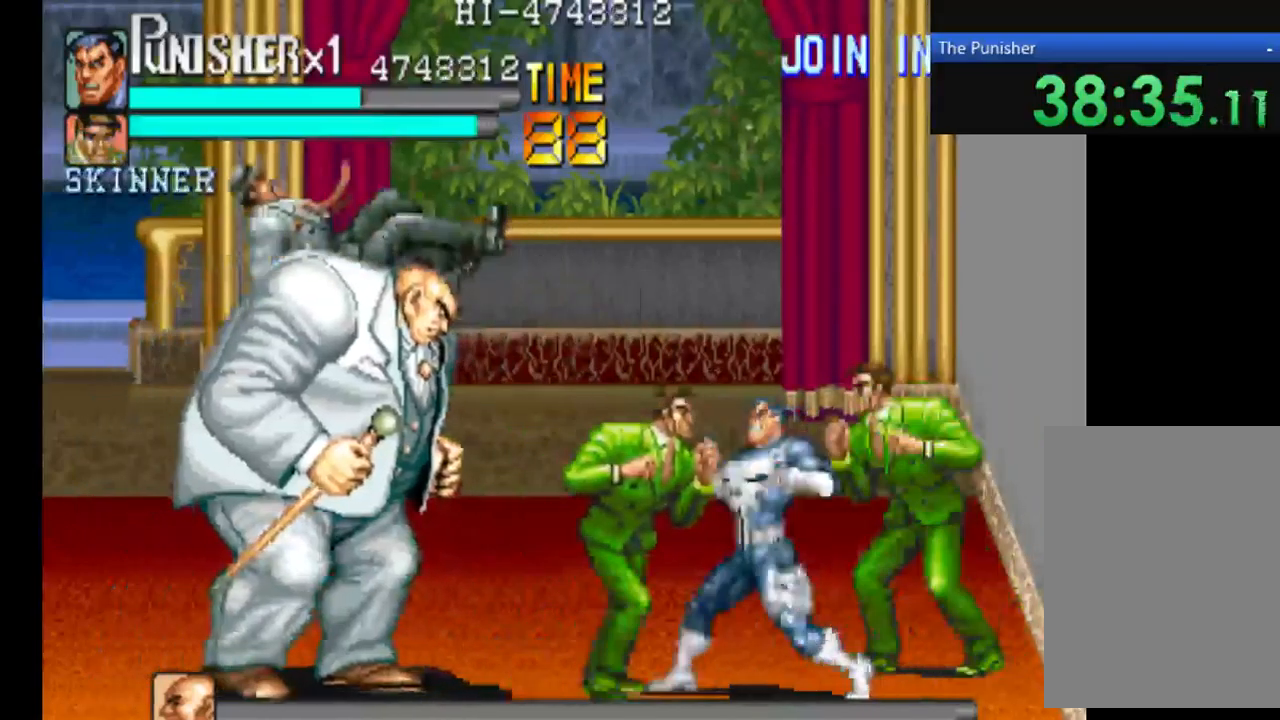
{"dt_ms": 500, "buttons": ["X"], "left_stick": "center", "right_stick": "center", "events": []}
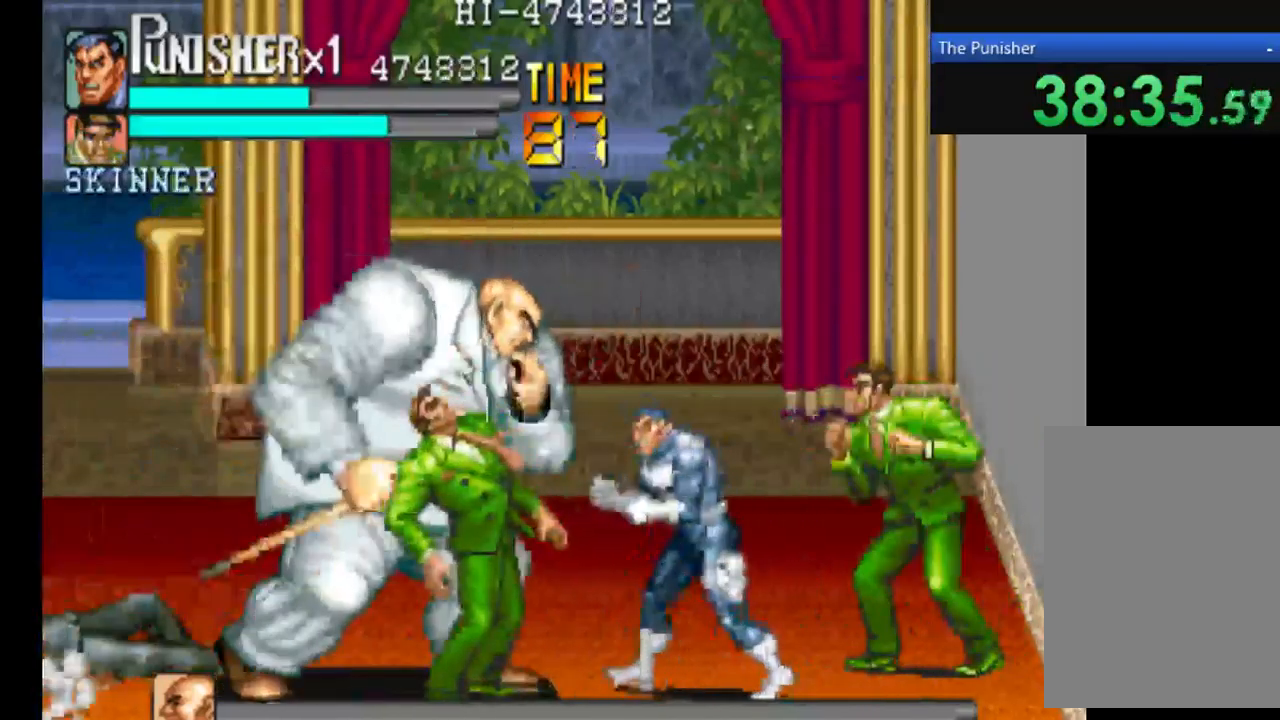
{"dt_ms": 500, "buttons": ["X"], "left_stick": "center", "right_stick": "center", "events": [[367, "X", "up"], [433, "X", "down"]]}
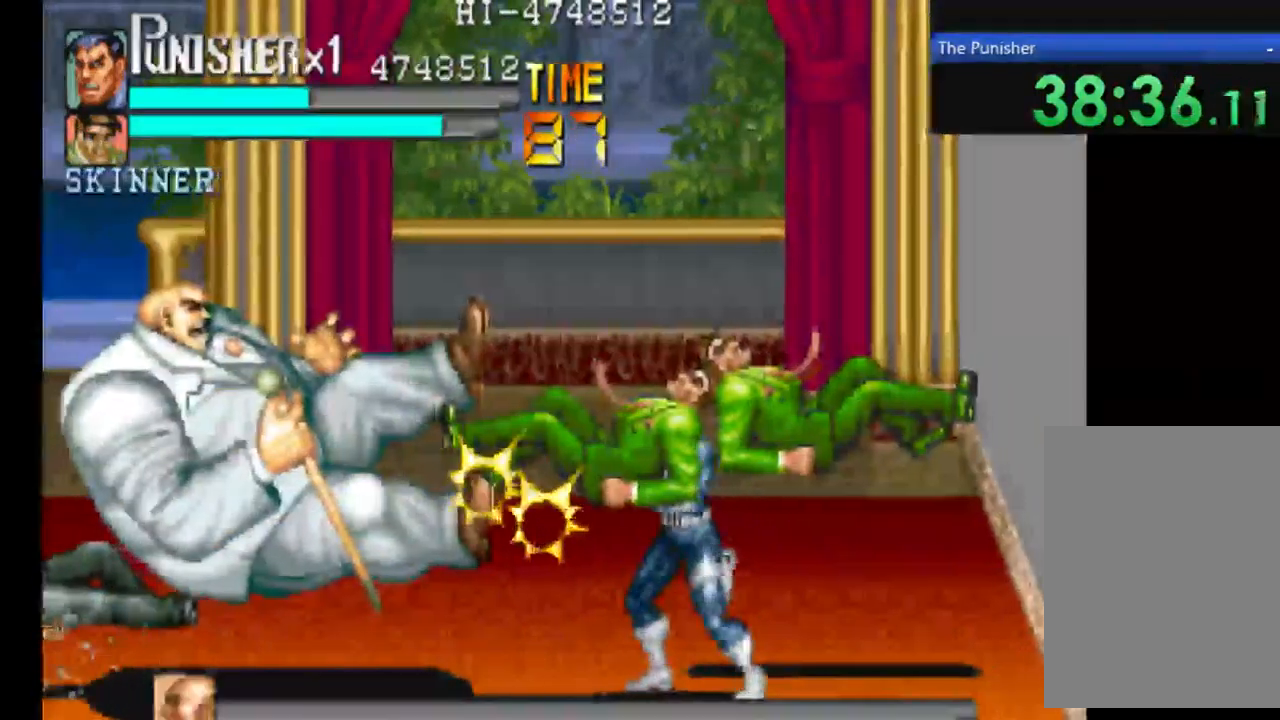
{"dt_ms": 500, "buttons": [], "left_stick": "center", "right_stick": "center", "events": [[367, "X", "up"]]}